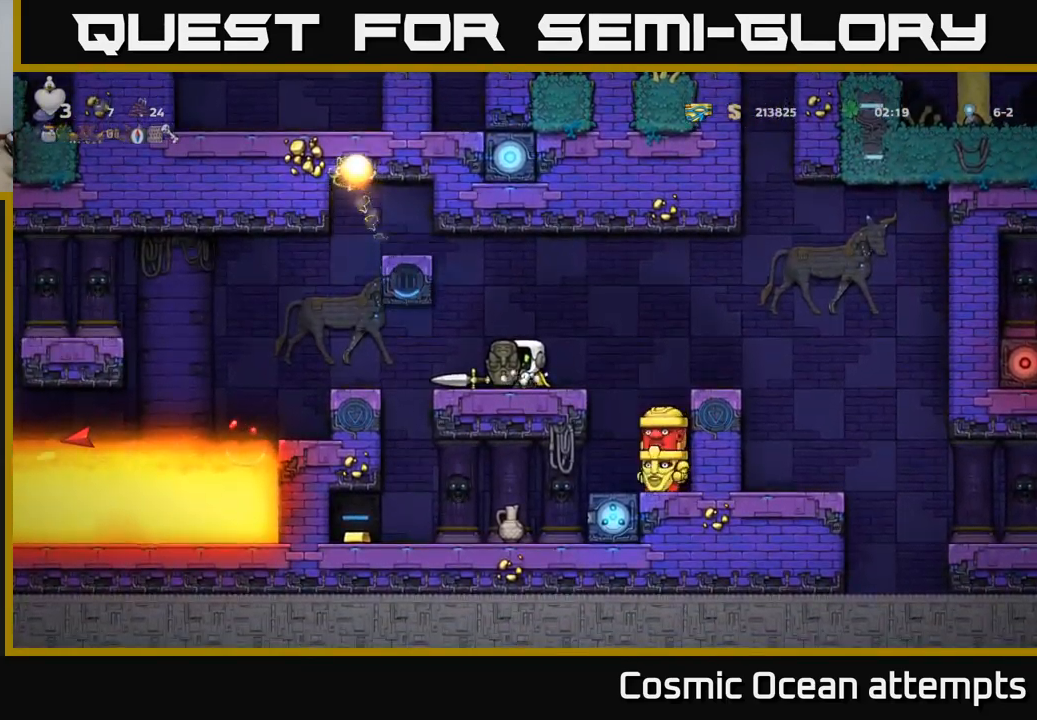
Gameplay with a controller (Xbox layout); each line is a JSON object with the inputs held at the frame after it. "events" lists button and stick changes between this image and that frame as [ms after this image, input, new state], when the widget could be followed in between.
{"buttons": ["DPAD_LEFT"], "left_stick": "center", "right_stick": "center", "events": [[384, "DPAD_LEFT", "down"], [400, "A", "down"], [484, "A", "up"]]}
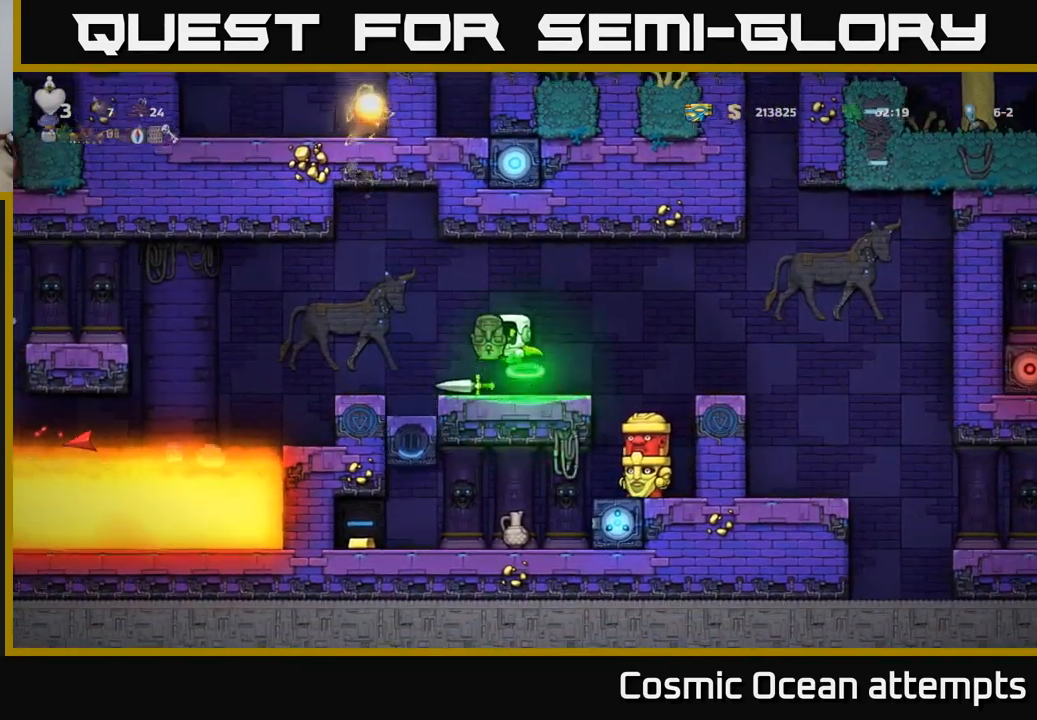
{"buttons": [], "left_stick": "center", "right_stick": "center", "events": [[234, "DPAD_LEFT", "up"]]}
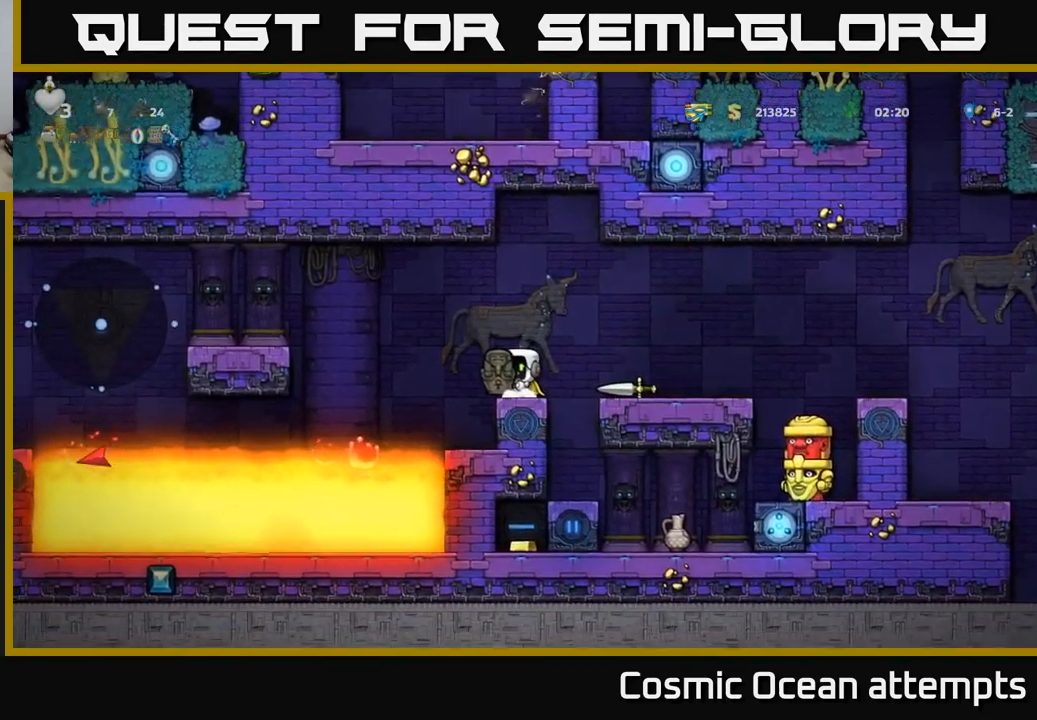
{"buttons": ["A", "DPAD_LEFT"], "left_stick": "center", "right_stick": "center", "events": [[134, "DPAD_LEFT", "down"], [150, "A", "down"], [450, "A", "up"], [500, "A", "down"]]}
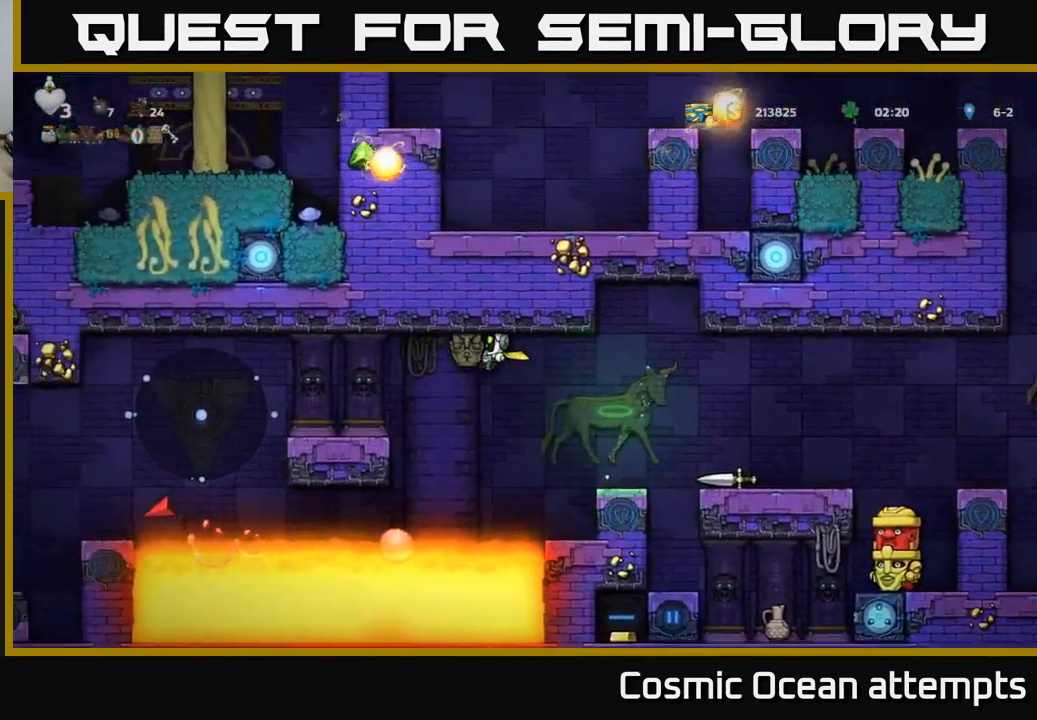
{"buttons": [], "left_stick": "center", "right_stick": "center", "events": [[217, "DPAD_LEFT", "up"], [284, "A", "up"]]}
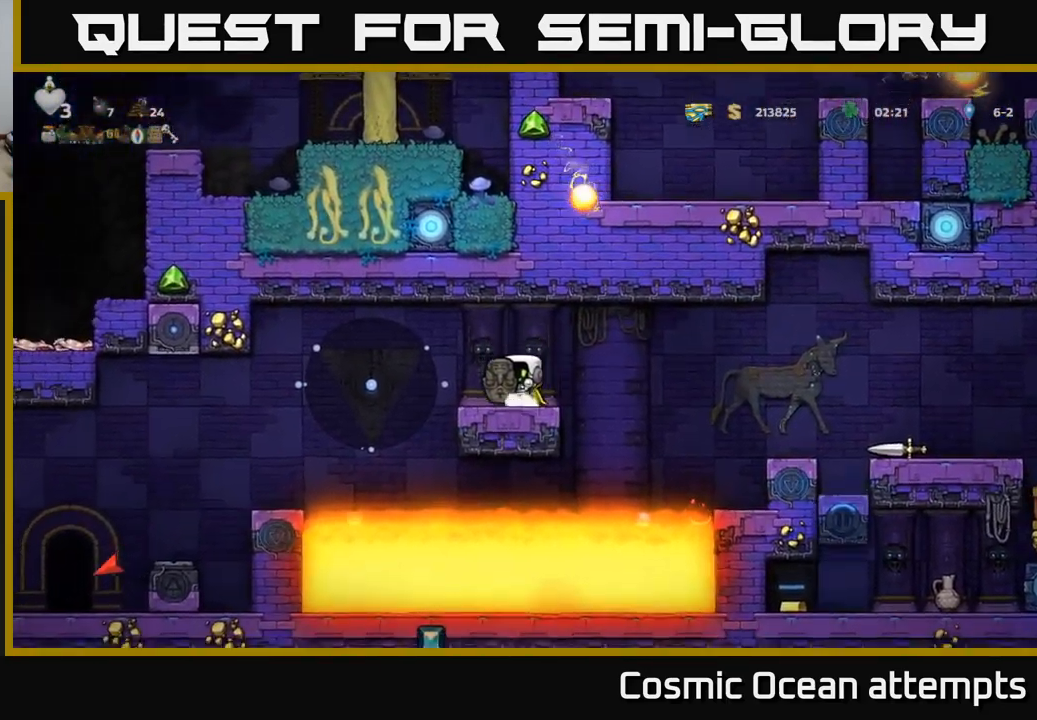
{"buttons": ["DPAD_LEFT"], "left_stick": "center", "right_stick": "center", "events": [[17, "DPAD_LEFT", "down"], [134, "A", "down"], [234, "A", "up"]]}
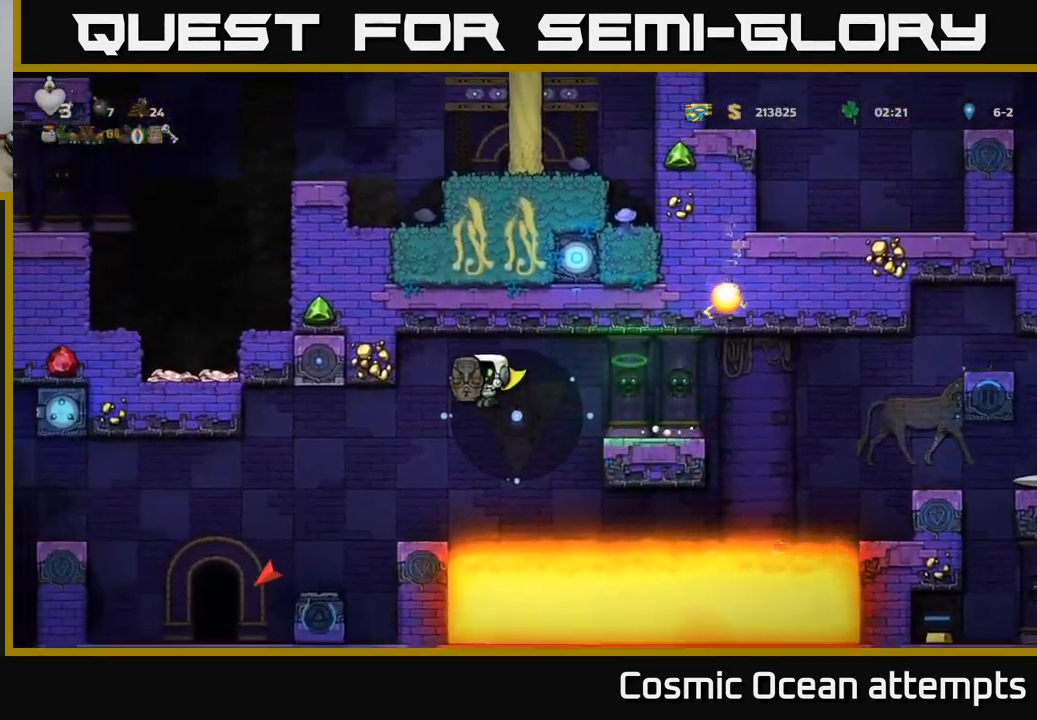
{"buttons": ["DPAD_LEFT"], "left_stick": "center", "right_stick": "center", "events": [[34, "A", "down"], [34, "DPAD_LEFT", "up"], [234, "DPAD_LEFT", "down"], [500, "A", "up"]]}
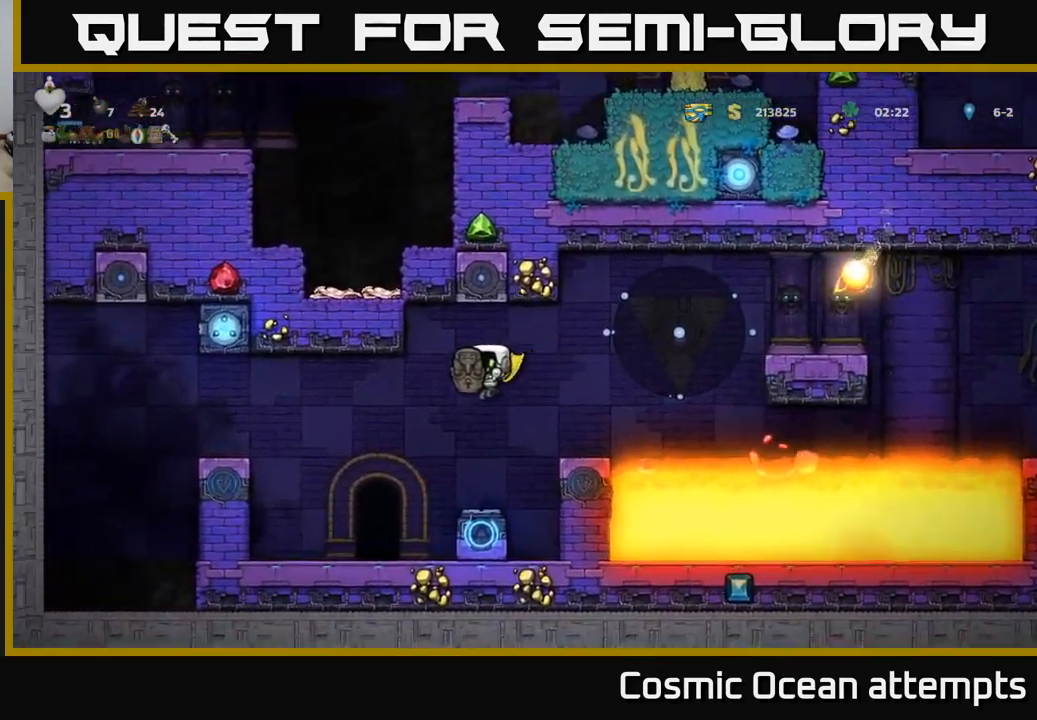
{"buttons": [], "left_stick": "center", "right_stick": "center", "events": [[250, "DPAD_LEFT", "up"]]}
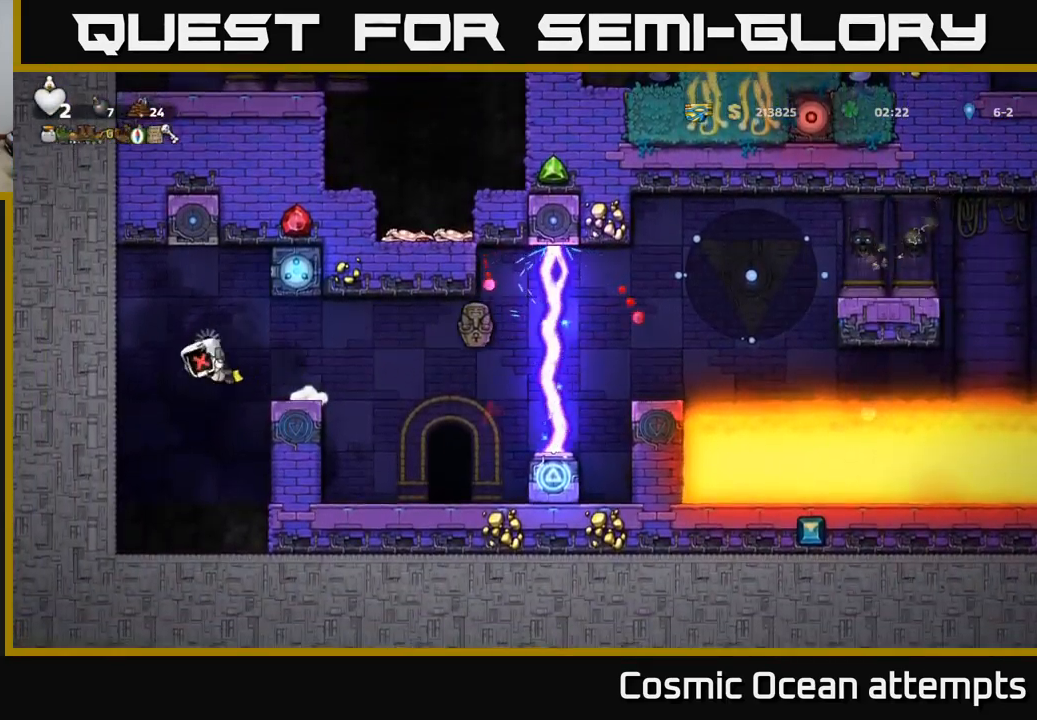
{"buttons": [], "left_stick": "center", "right_stick": "center", "events": [[17, "DPAD_LEFT", "down"], [167, "DPAD_LEFT", "up"], [250, "DPAD_RIGHT", "down"], [367, "DPAD_RIGHT", "up"]]}
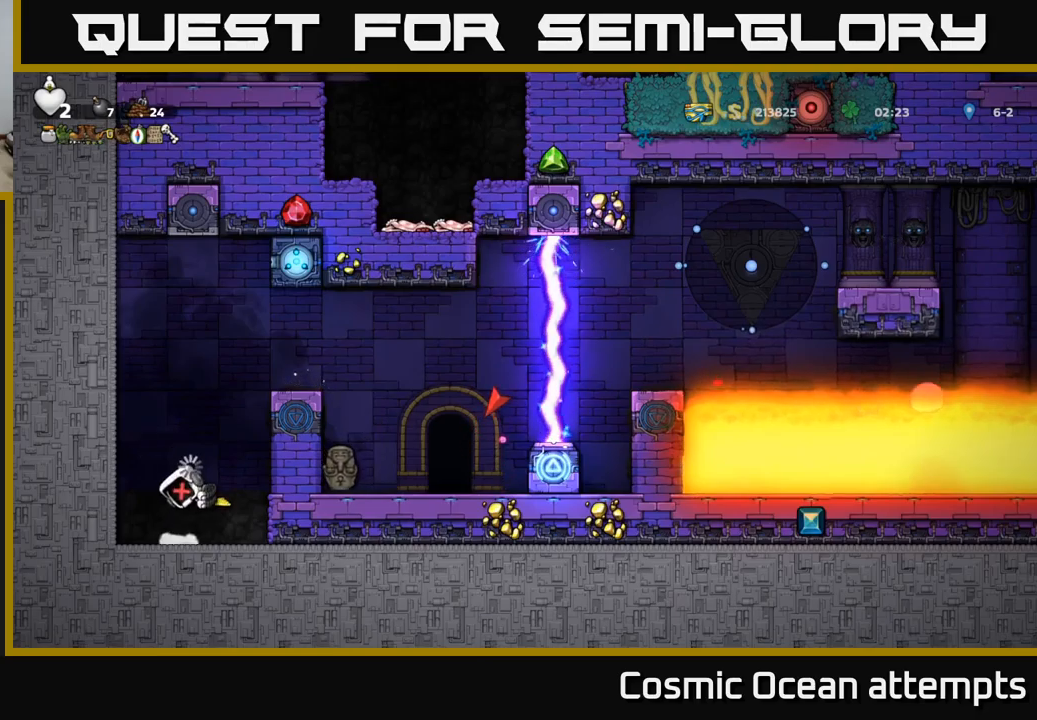
{"buttons": [], "left_stick": "center", "right_stick": "center", "events": [[316, "DPAD_RIGHT", "down"], [416, "DPAD_RIGHT", "up"]]}
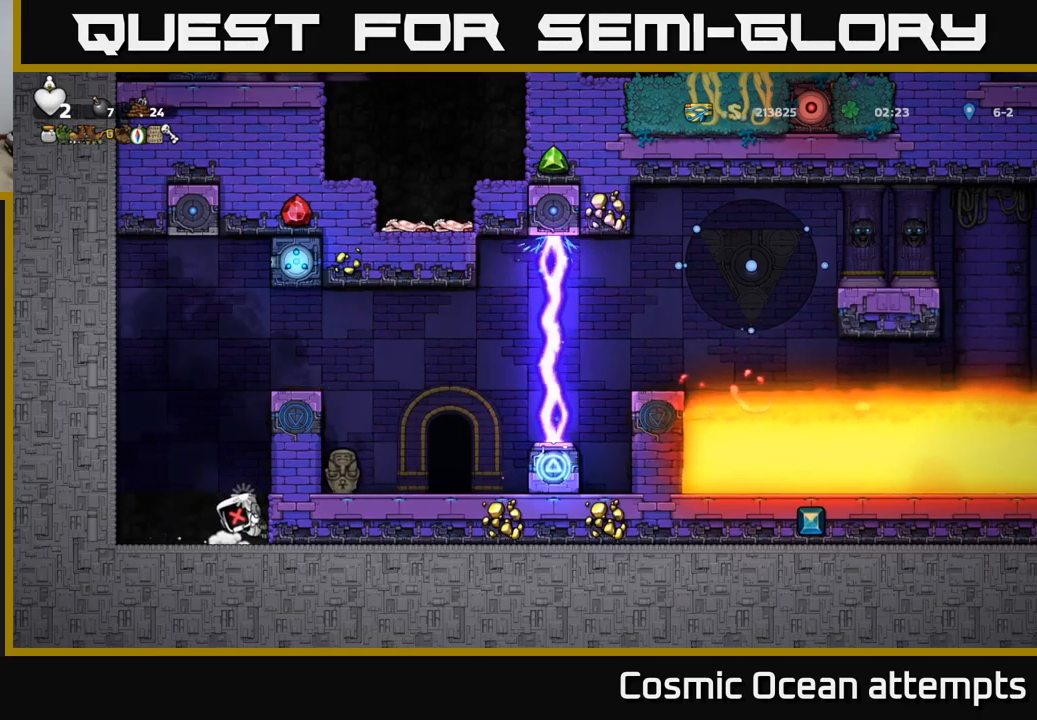
{"buttons": [], "left_stick": "center", "right_stick": "center", "events": [[116, "DPAD_LEFT", "down"], [283, "DPAD_LEFT", "up"], [350, "DPAD_RIGHT", "down"], [500, "DPAD_RIGHT", "up"]]}
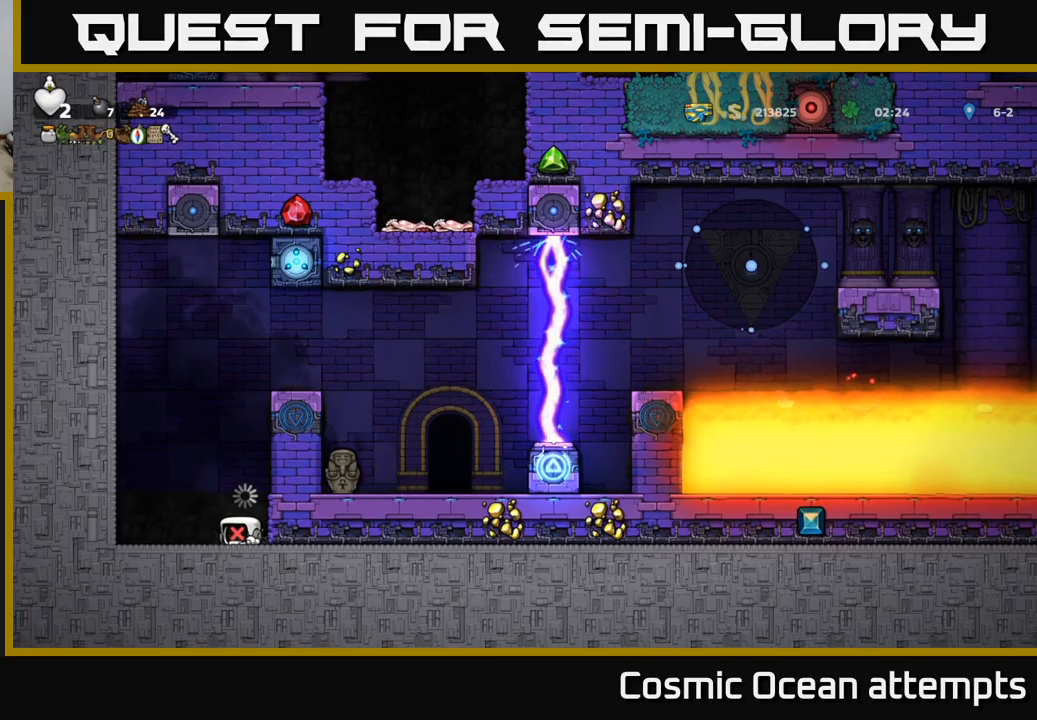
{"buttons": [], "left_stick": "center", "right_stick": "center", "events": []}
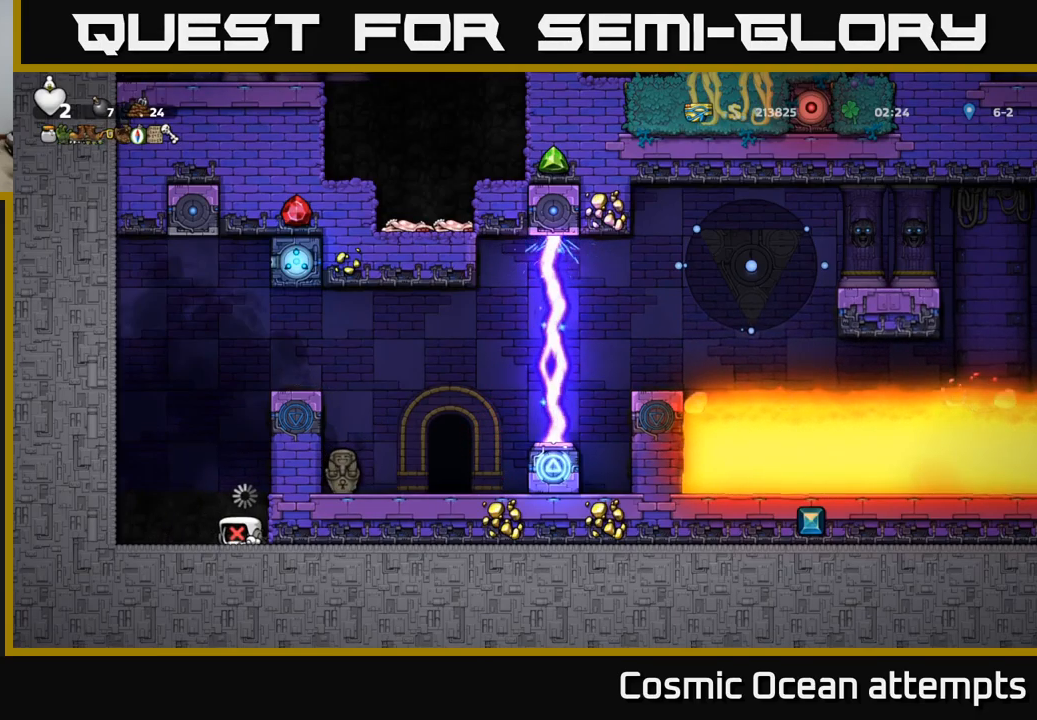
{"buttons": [], "left_stick": "center", "right_stick": "center", "events": []}
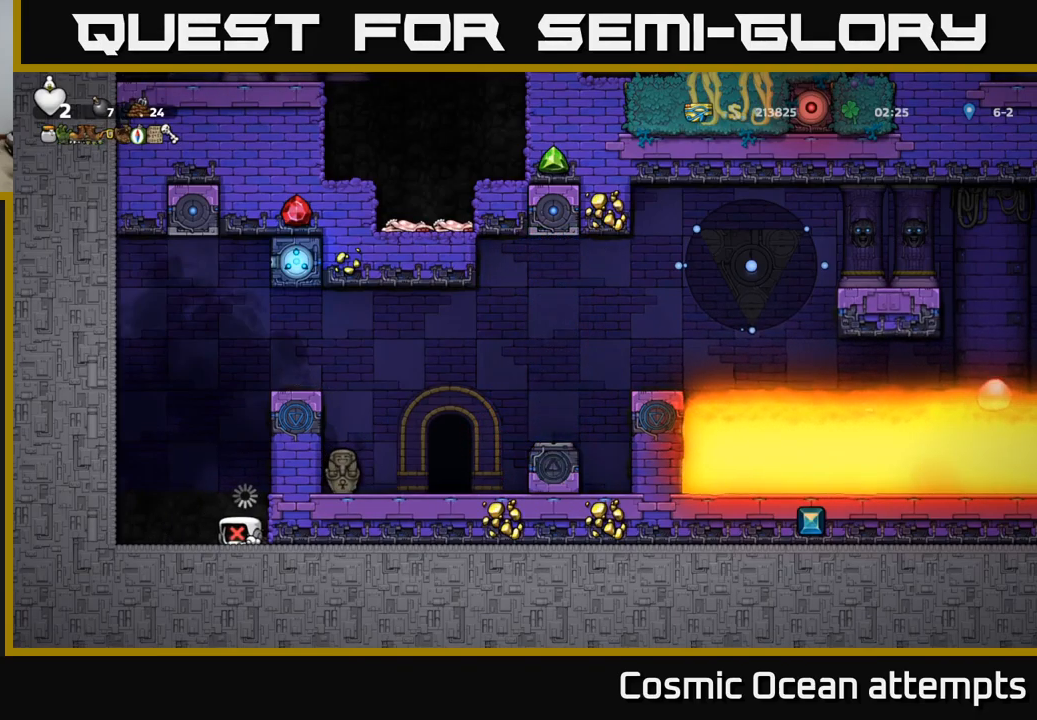
{"buttons": [], "left_stick": "center", "right_stick": "center", "events": []}
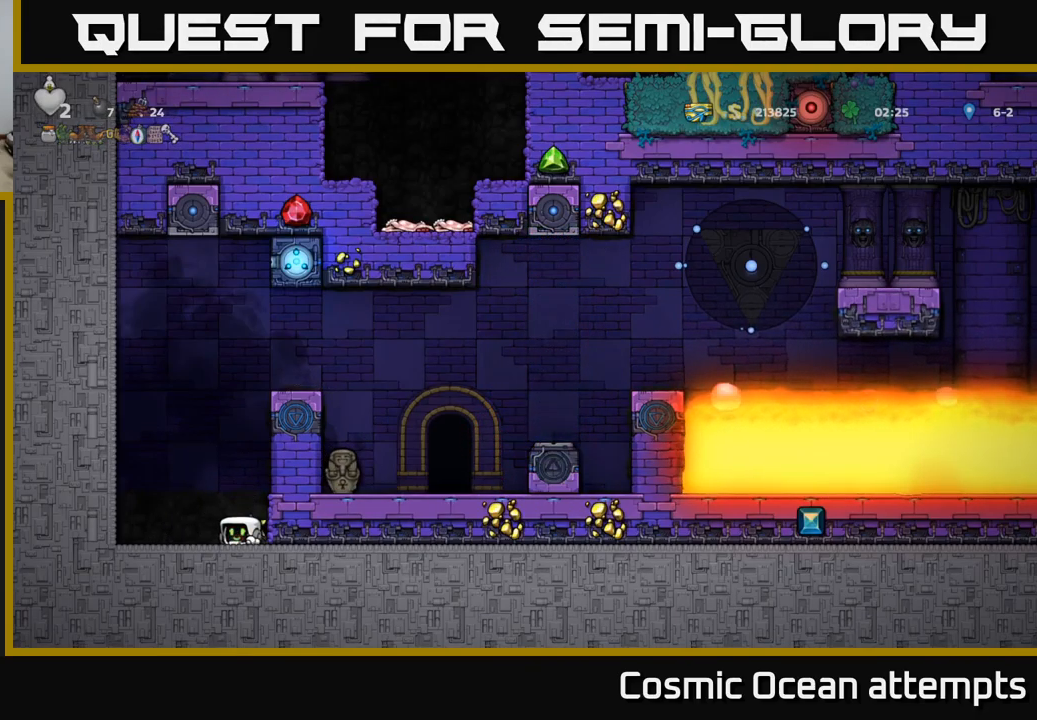
{"buttons": ["DPAD_RIGHT"], "left_stick": "center", "right_stick": "center", "events": [[33, "DPAD_RIGHT", "down"], [200, "DPAD_RIGHT", "up"], [216, "A", "down"], [466, "DPAD_RIGHT", "down"], [500, "A", "up"]]}
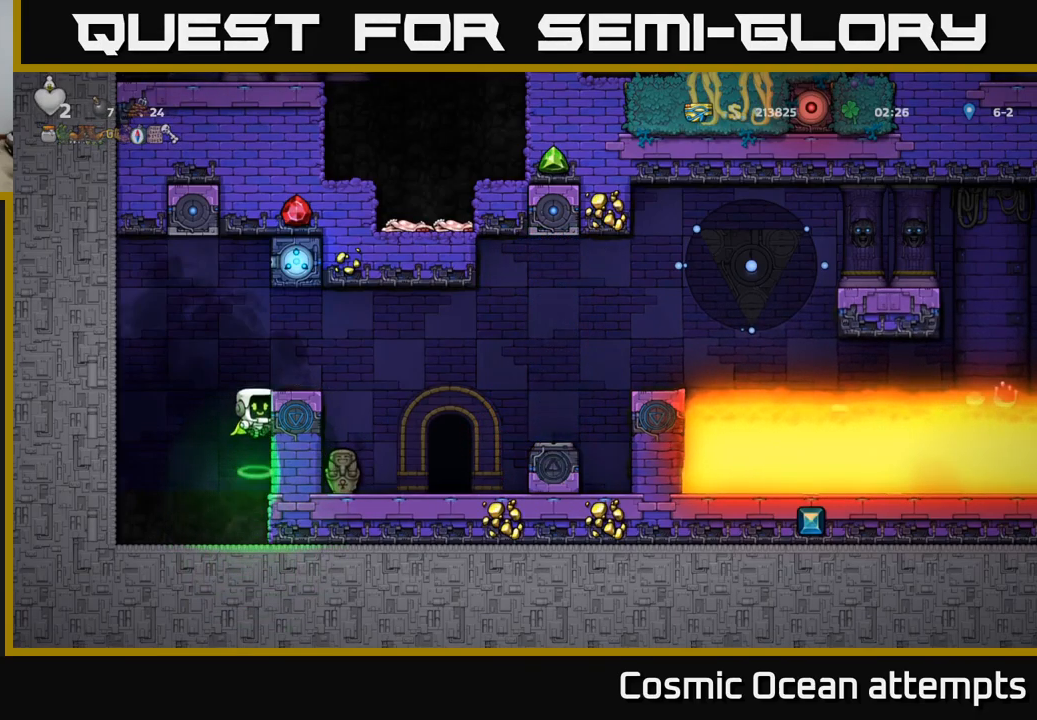
{"buttons": ["DPAD_RIGHT"], "left_stick": "center", "right_stick": "center", "events": [[200, "A", "down"], [400, "A", "up"]]}
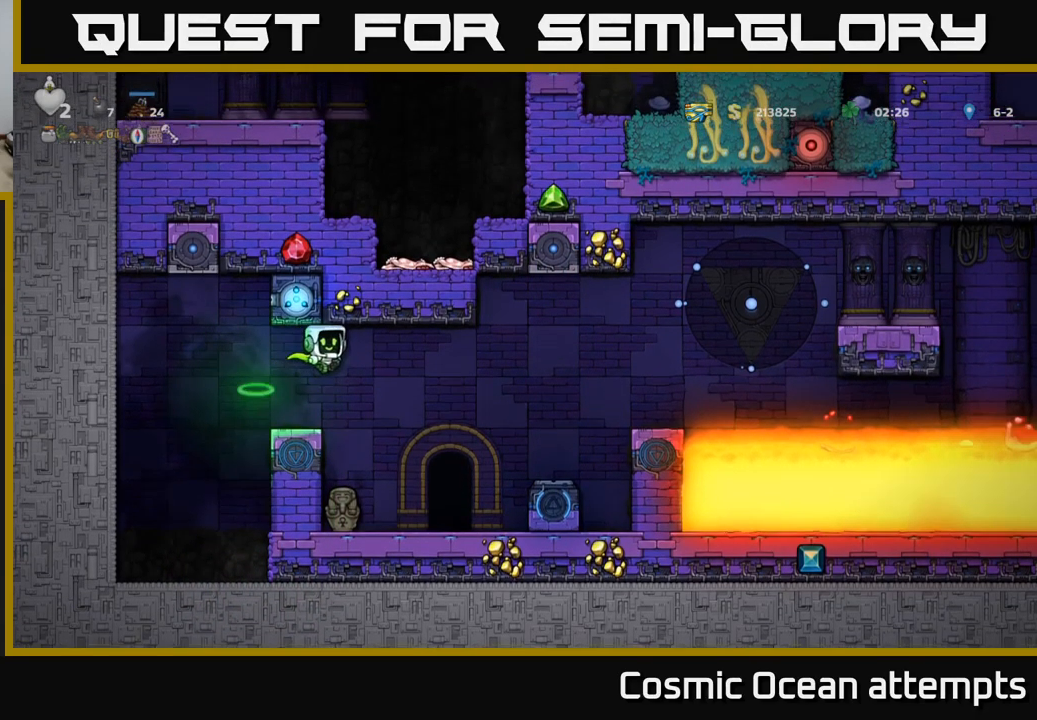
{"buttons": ["X", "DPAD_DOWN"], "left_stick": "center", "right_stick": "center", "events": [[66, "DPAD_RIGHT", "up"], [166, "DPAD_LEFT", "down"], [266, "DPAD_LEFT", "up"], [433, "DPAD_DOWN", "down"], [500, "X", "down"]]}
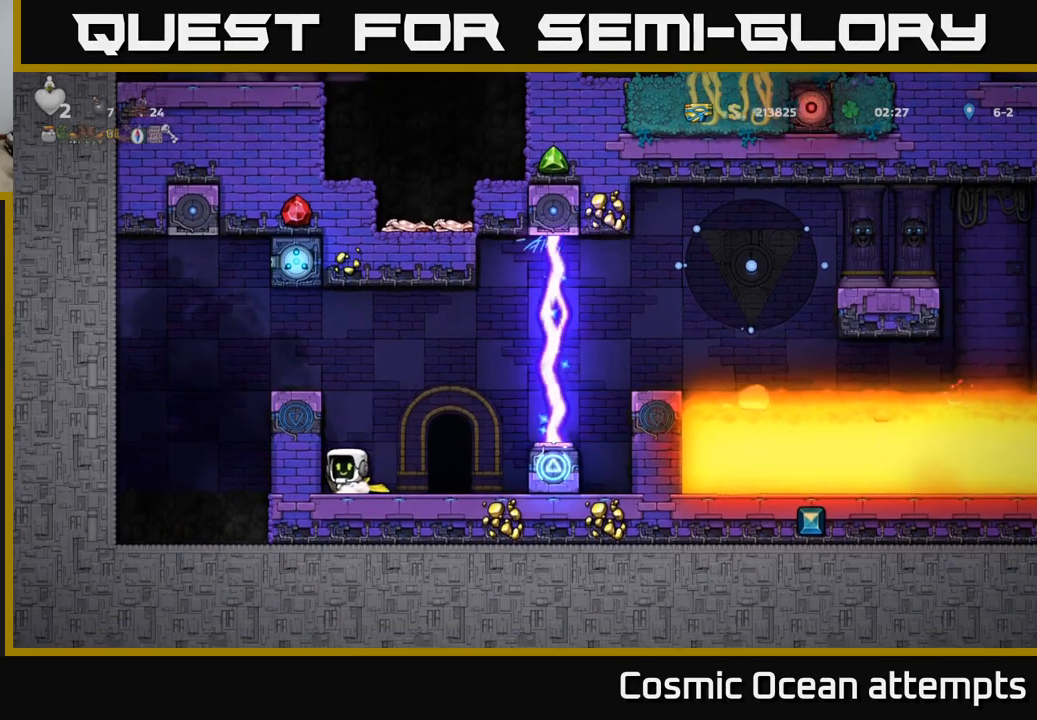
{"buttons": [], "left_stick": "center", "right_stick": "center", "events": [[116, "X", "up"], [133, "DPAD_DOWN", "up"], [200, "DPAD_RIGHT", "down"], [366, "DPAD_RIGHT", "up"]]}
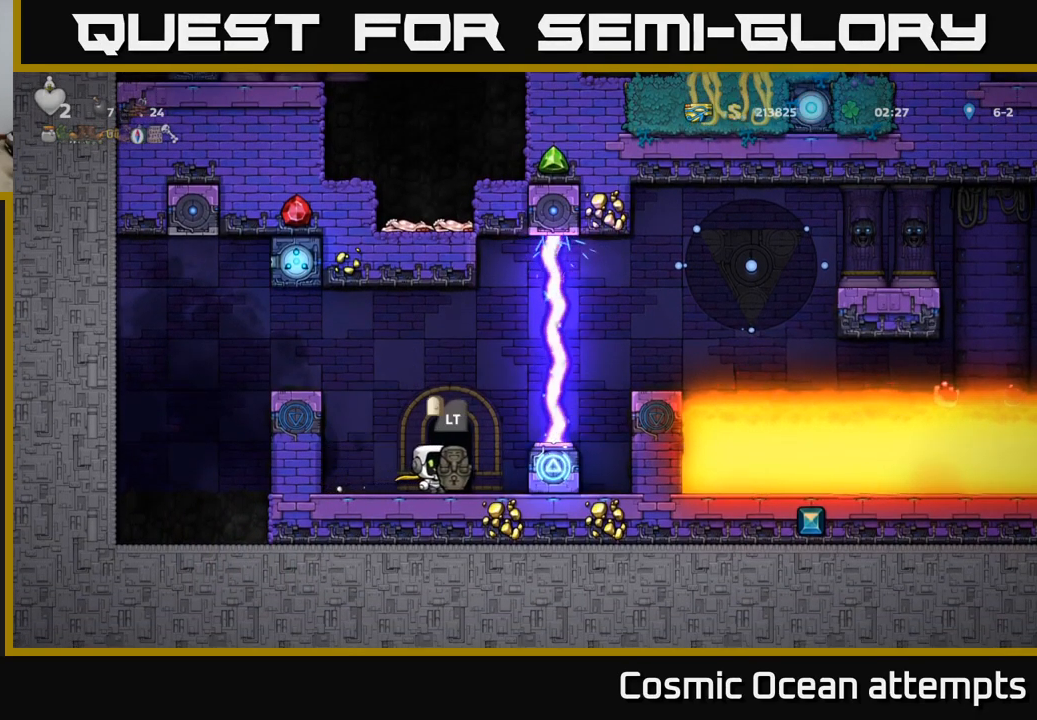
{"buttons": [], "left_stick": "center", "right_stick": "center", "events": [[50, "L2", "down"], [150, "L2", "up"]]}
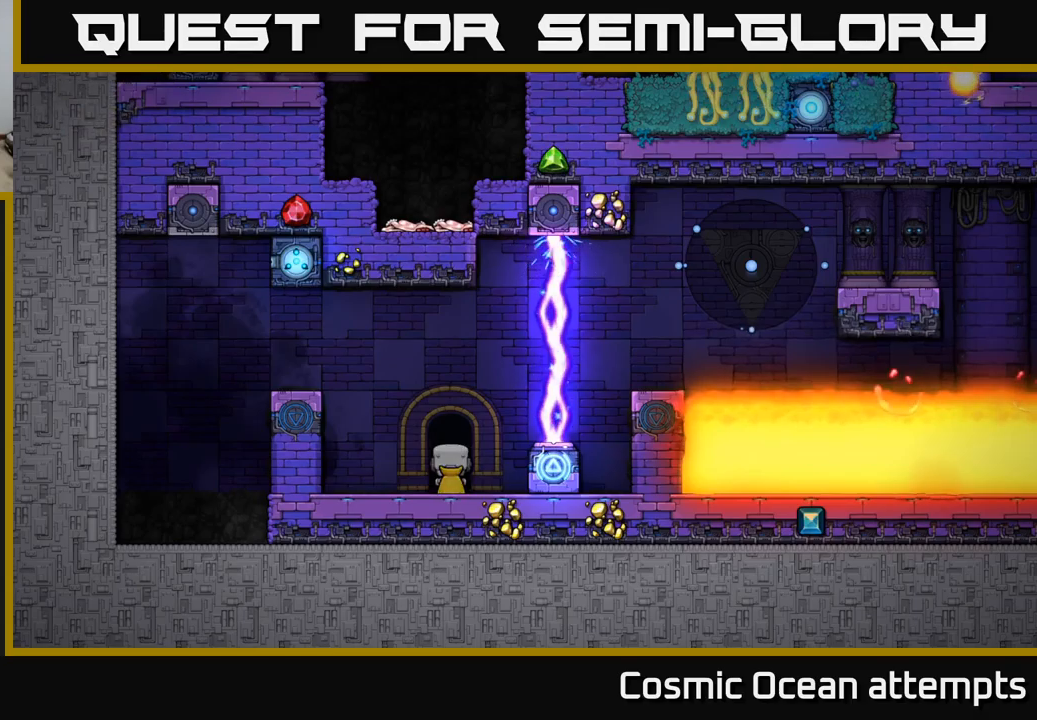
{"buttons": [], "left_stick": "center", "right_stick": "center", "events": []}
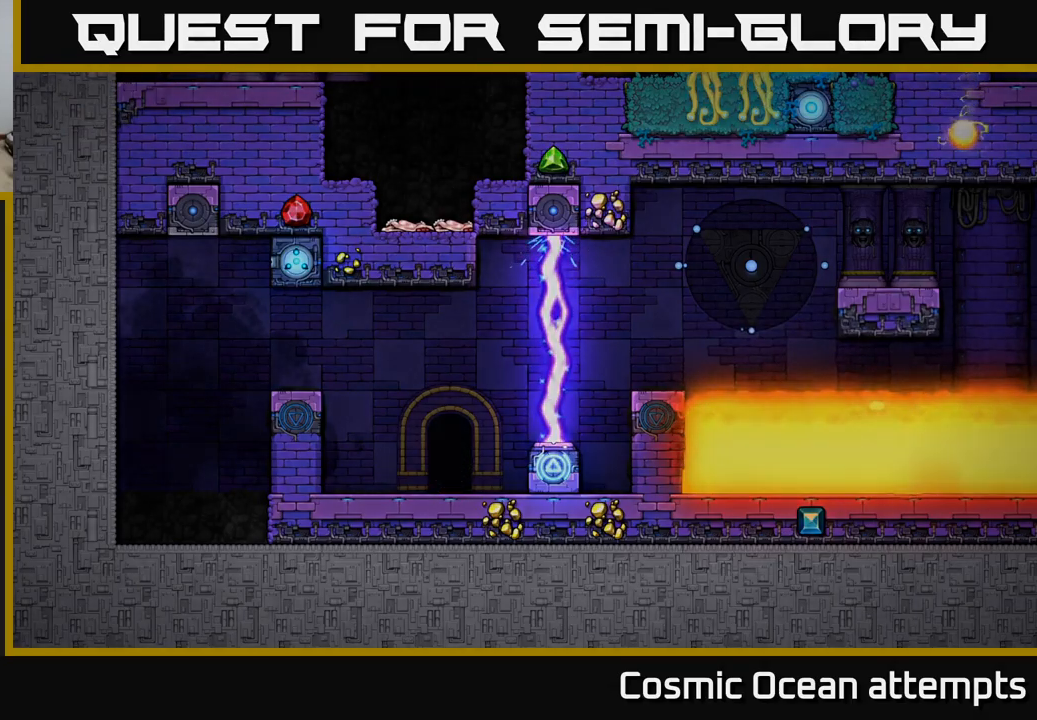
{"buttons": [], "left_stick": "center", "right_stick": "center", "events": []}
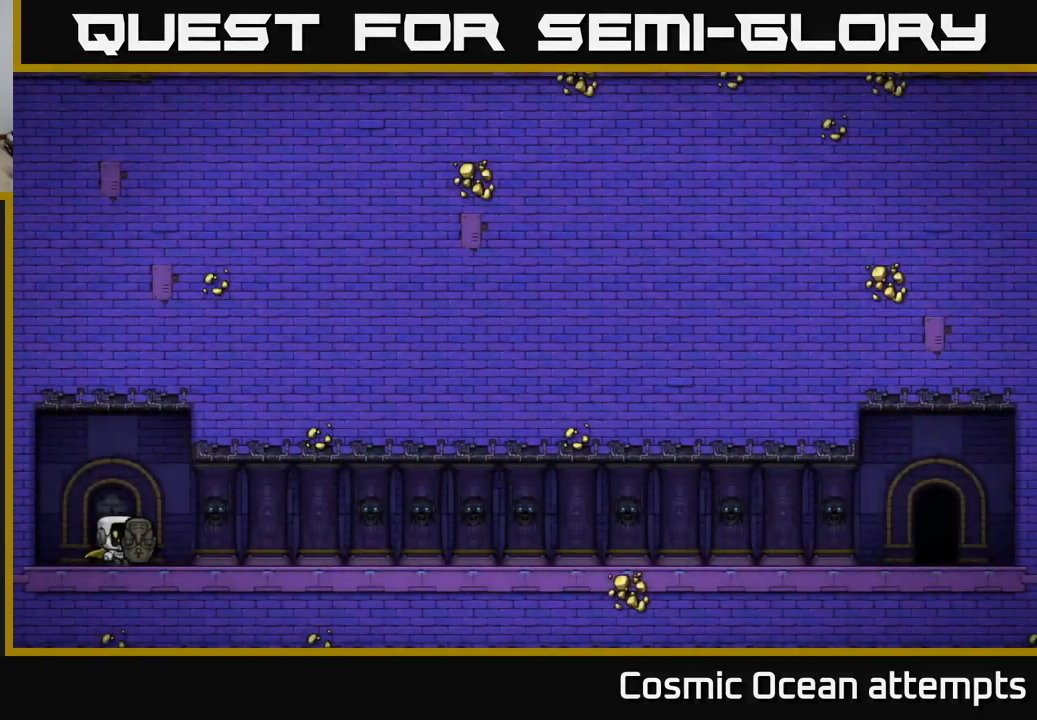
{"buttons": [], "left_stick": "center", "right_stick": "center", "events": []}
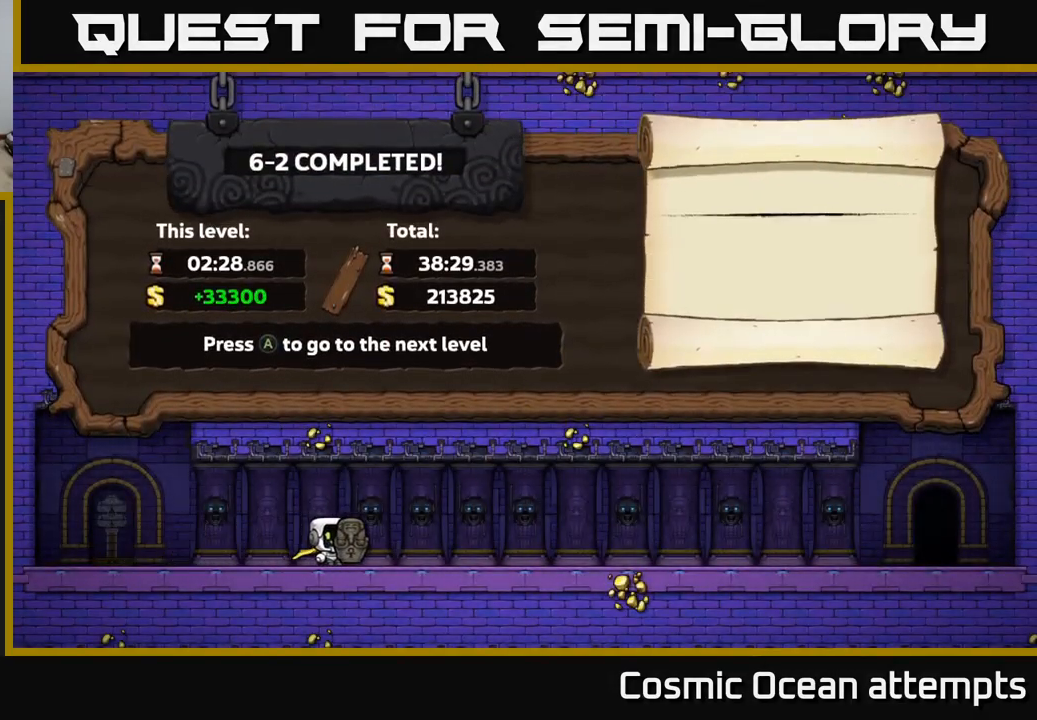
{"buttons": [], "left_stick": "center", "right_stick": "center", "events": []}
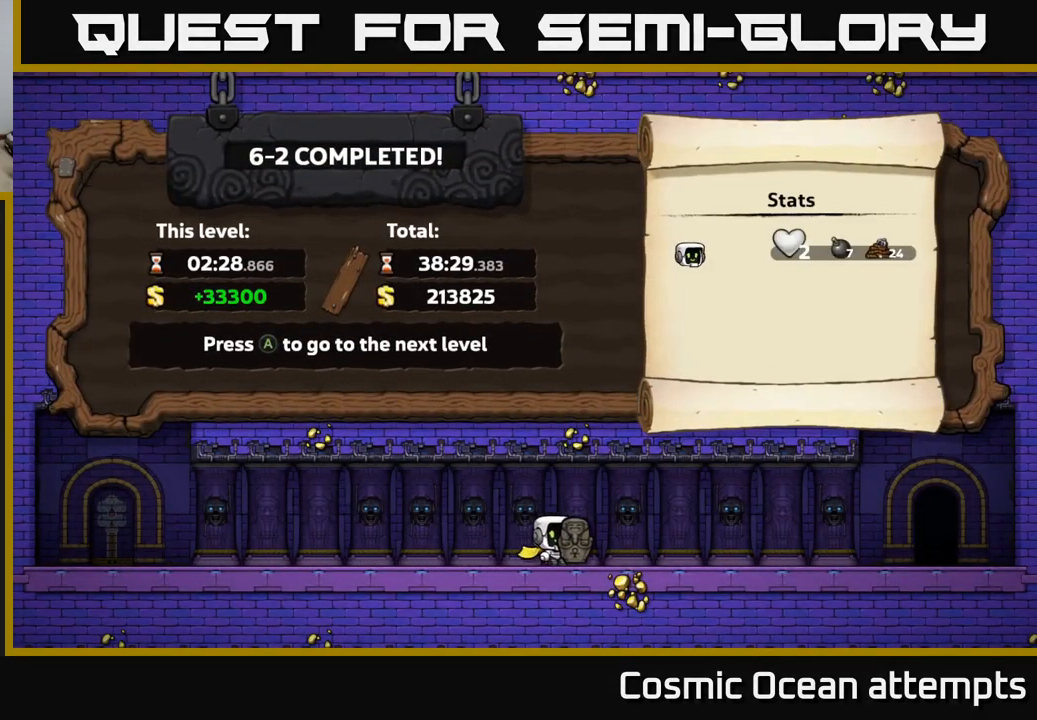
{"buttons": [], "left_stick": "center", "right_stick": "center", "events": []}
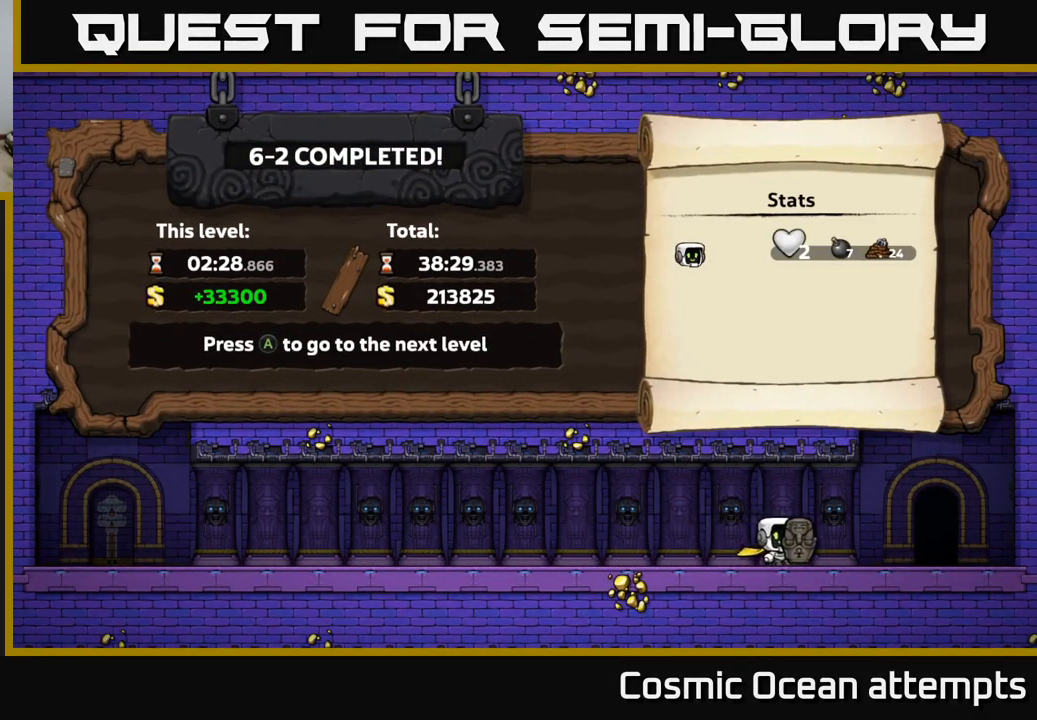
{"buttons": [], "left_stick": "center", "right_stick": "center", "events": []}
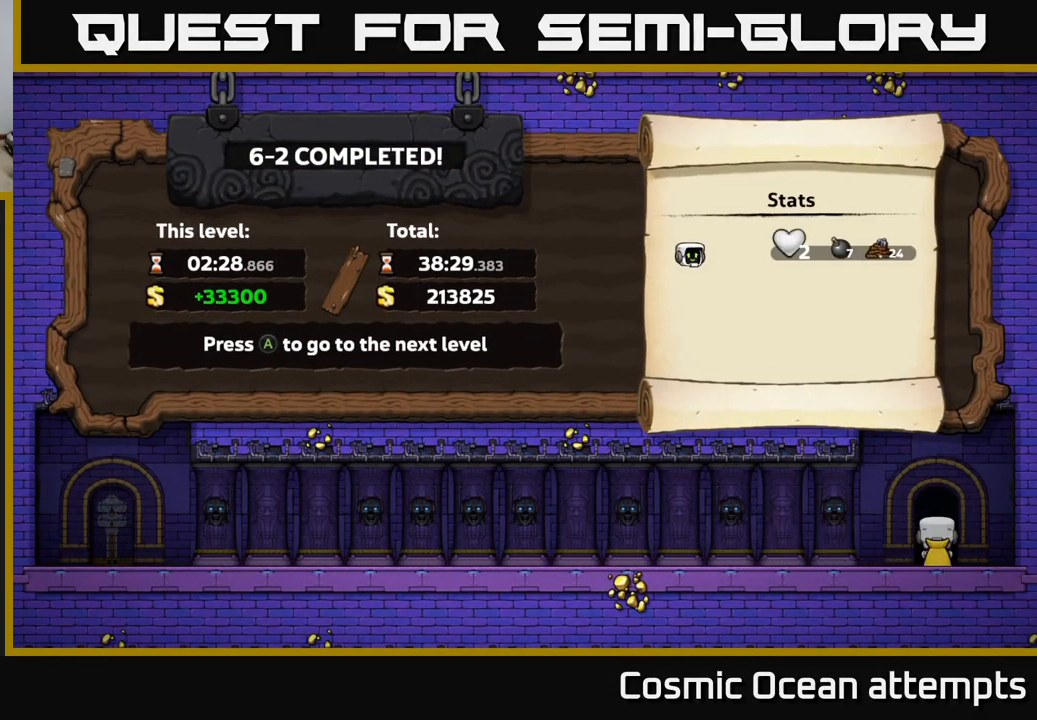
{"buttons": [], "left_stick": "center", "right_stick": "center", "events": [[50, "A", "down"], [167, "A", "up"]]}
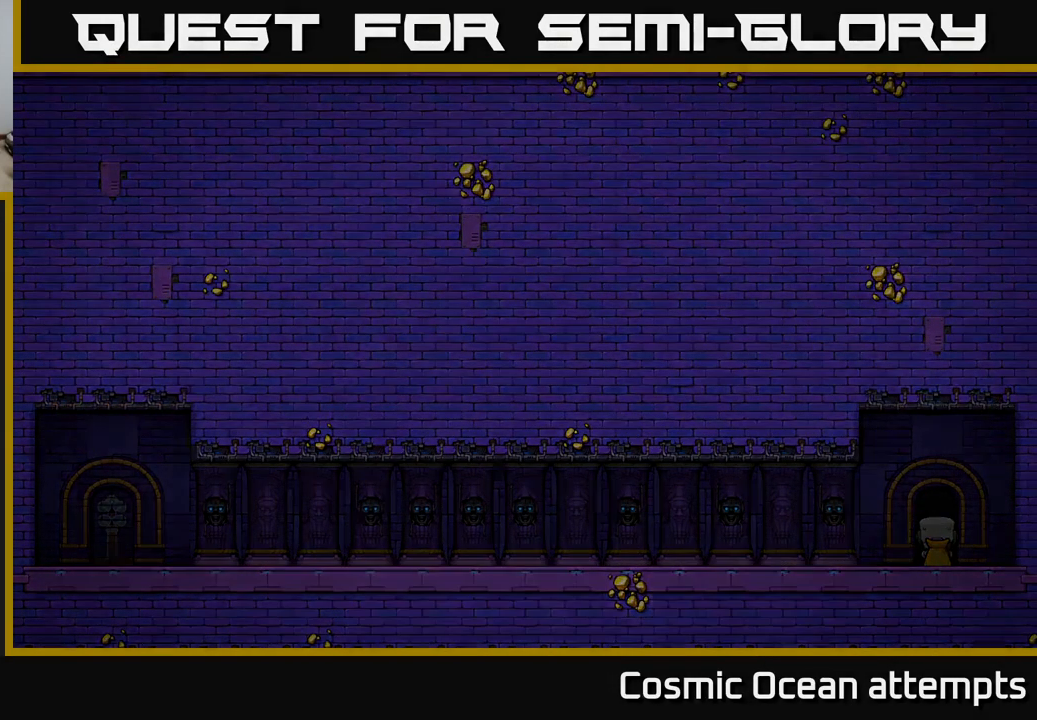
{"buttons": [], "left_stick": "center", "right_stick": "center", "events": []}
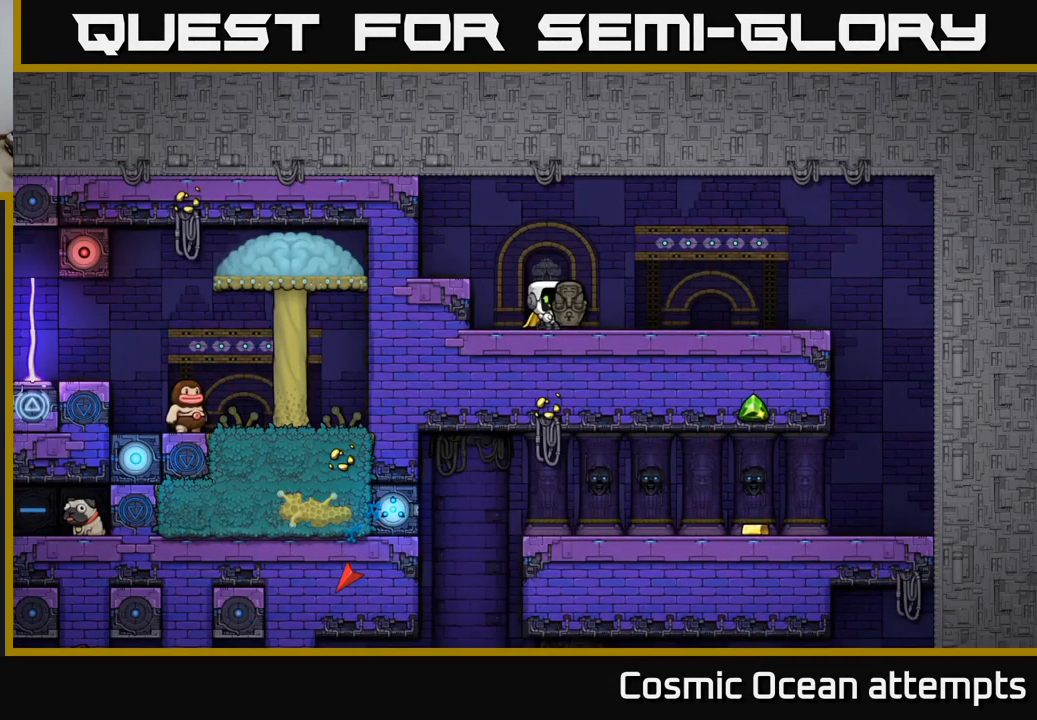
{"buttons": ["DPAD_RIGHT"], "left_stick": "center", "right_stick": "center", "events": [[383, "DPAD_RIGHT", "down"]]}
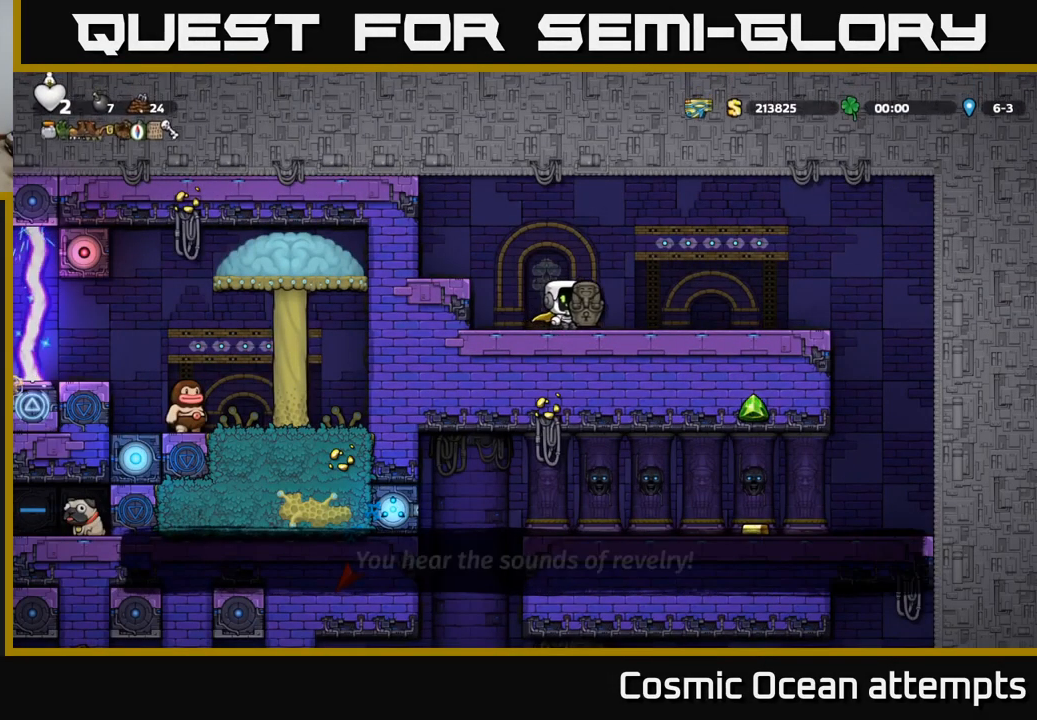
{"buttons": [], "left_stick": "center", "right_stick": "center", "events": [[267, "DPAD_RIGHT", "up"]]}
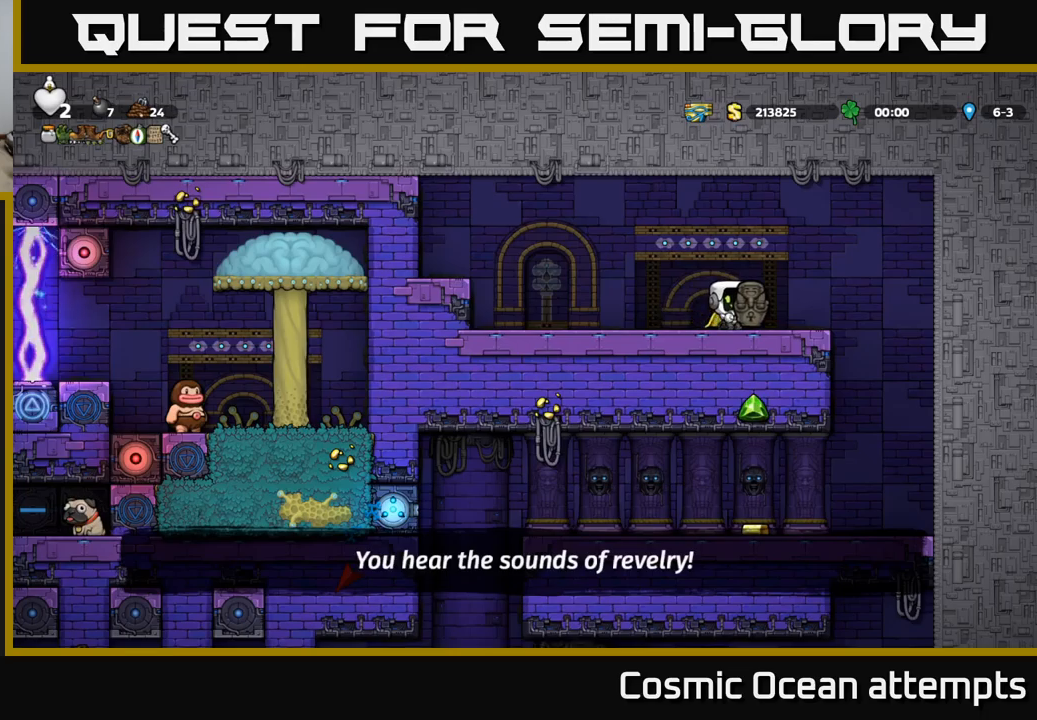
{"buttons": [], "left_stick": "center", "right_stick": "center", "events": [[17, "DPAD_RIGHT", "down"], [234, "A", "down"], [317, "A", "up"], [367, "DPAD_RIGHT", "up"]]}